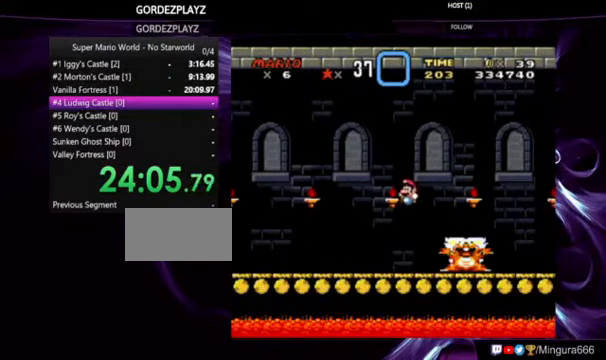
Gameplay with a controller (Nintendo layout); each line is a JSON object with the inputs held at the frame after it (dt_ms = milliseconds from this image to that frame). "events" lists button and stick changes between this image and that frame as [ms after this image, input, new state], when the widget could be followed in between. Not read: DPAD_RIGHT L1 L3 R1 R3.
{"dt_ms": 500, "buttons": ["Y"], "events": [[234, "DPAD_LEFT", "up"]]}
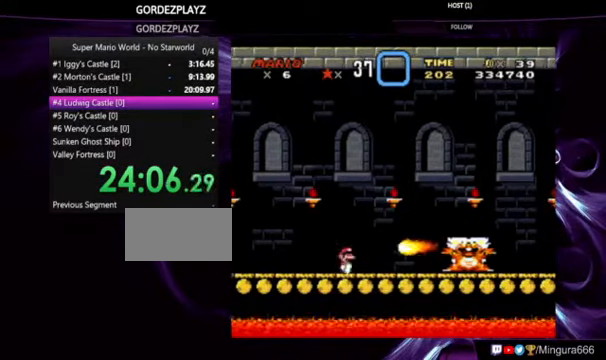
{"dt_ms": 500, "buttons": ["B", "Y"], "events": [[67, "DPAD_LEFT", "down"], [200, "B", "down"], [234, "DPAD_LEFT", "up"]]}
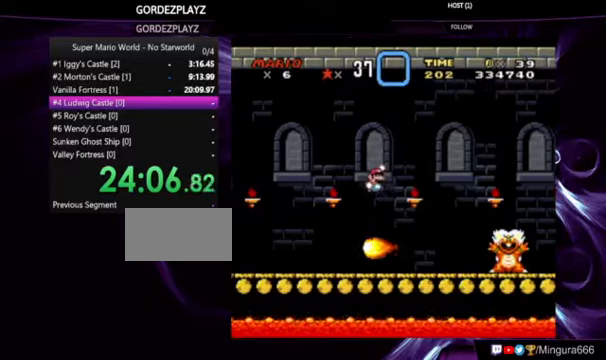
{"dt_ms": 500, "buttons": ["Y"], "events": [[33, "B", "up"], [200, "DPAD_LEFT", "down"], [500, "DPAD_LEFT", "up"]]}
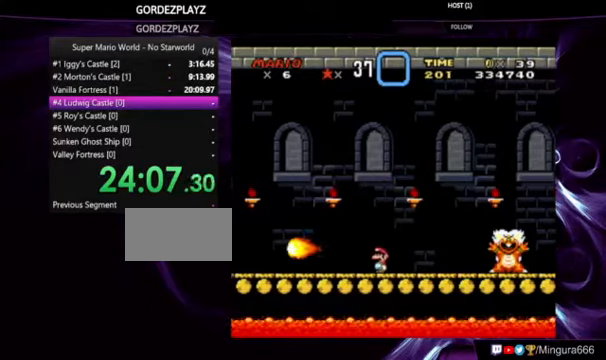
{"dt_ms": 1000, "buttons": ["Y", "DPAD_LEFT"], "events": [[500, "DPAD_LEFT", "down"]]}
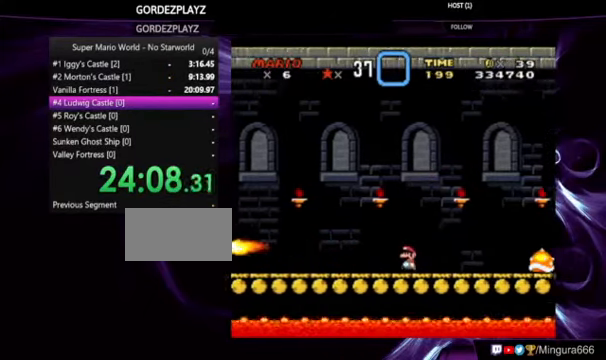
{"dt_ms": 500, "buttons": ["Y", "DPAD_LEFT"], "events": []}
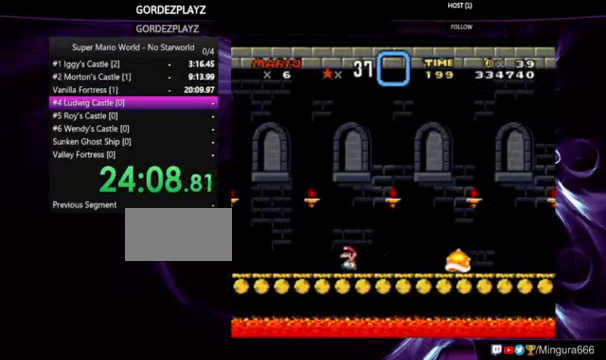
{"dt_ms": 500, "buttons": ["B", "Y"], "events": [[333, "DPAD_LEFT", "up"], [433, "B", "down"]]}
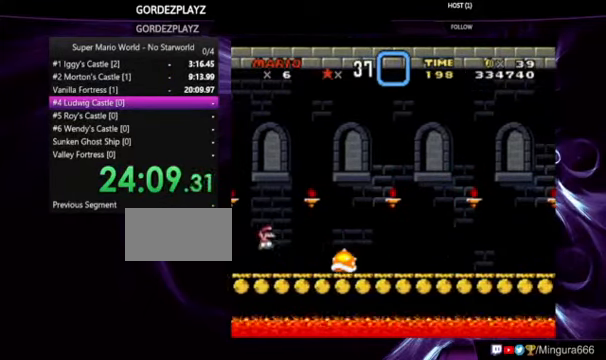
{"dt_ms": 500, "buttons": ["Y"], "events": [[133, "B", "up"]]}
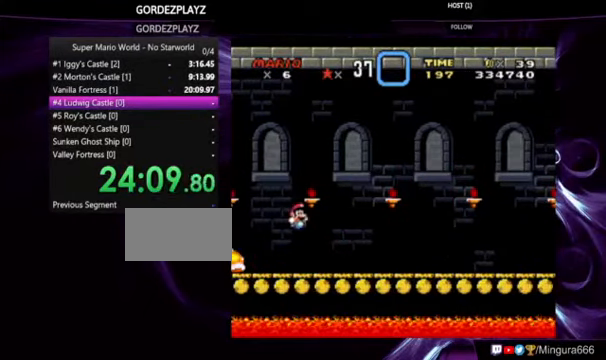
{"dt_ms": 500, "buttons": ["Y"], "events": []}
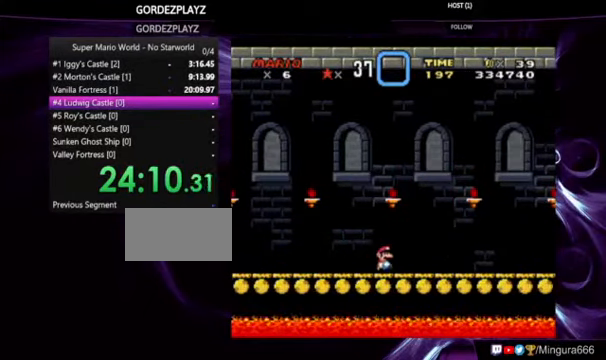
{"dt_ms": 500, "buttons": ["Y"], "events": []}
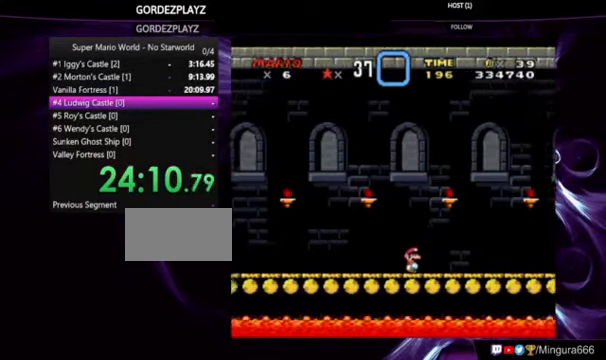
{"dt_ms": 500, "buttons": ["Y"], "events": []}
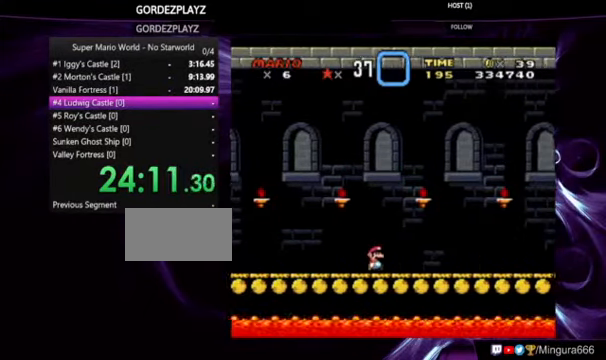
{"dt_ms": 500, "buttons": ["Y"], "events": []}
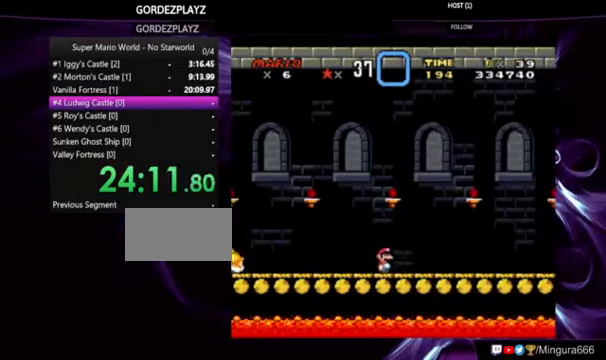
{"dt_ms": 500, "buttons": ["Y", "DPAD_LEFT"], "events": [[400, "DPAD_LEFT", "down"]]}
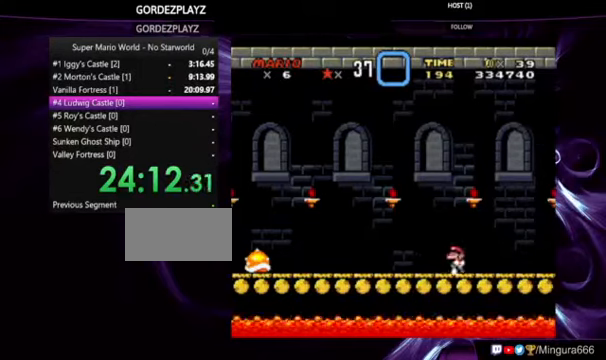
{"dt_ms": 500, "buttons": ["Y"], "events": [[300, "DPAD_LEFT", "up"]]}
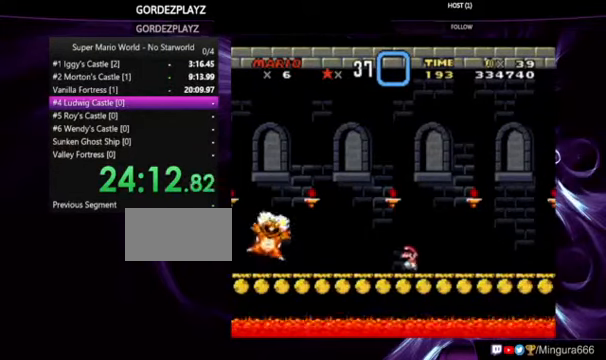
{"dt_ms": 500, "buttons": ["Y"], "events": [[333, "DPAD_LEFT", "down"], [433, "DPAD_LEFT", "up"]]}
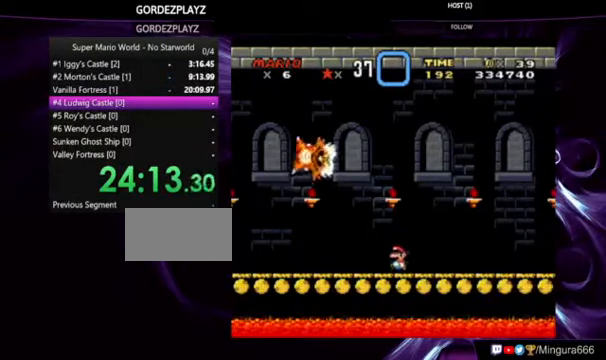
{"dt_ms": 500, "buttons": ["Y"], "events": []}
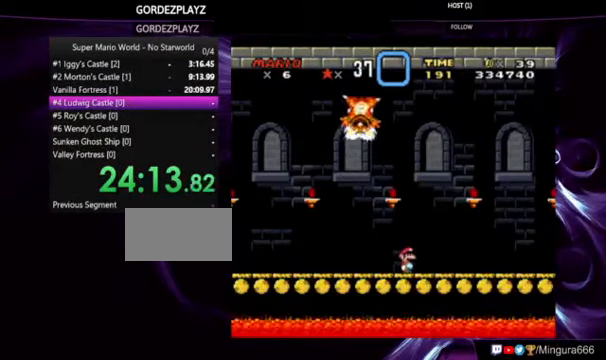
{"dt_ms": 500, "buttons": ["Y"], "events": []}
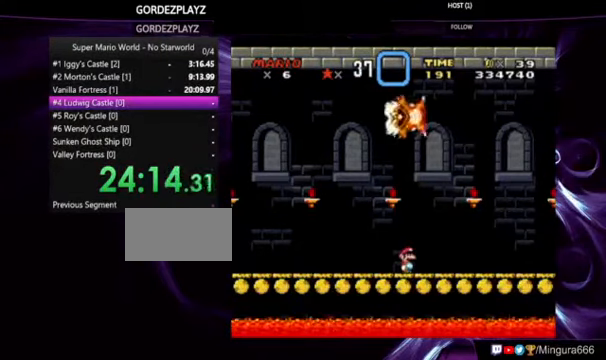
{"dt_ms": 500, "buttons": ["Y"], "events": []}
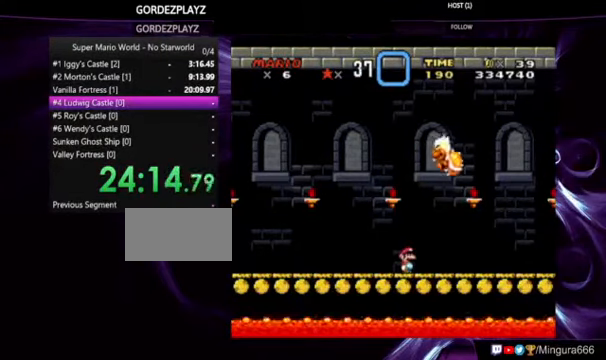
{"dt_ms": 500, "buttons": ["Y"], "events": []}
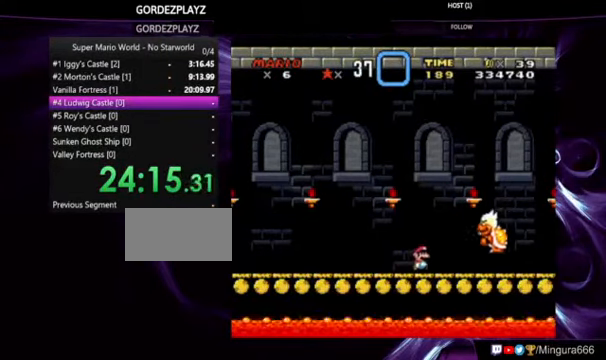
{"dt_ms": 500, "buttons": ["Y"], "events": [[66, "B", "down"], [300, "B", "up"]]}
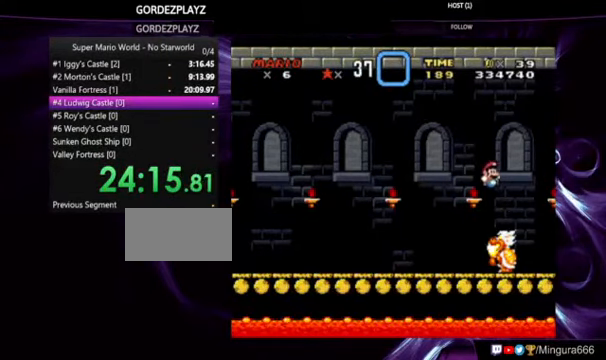
{"dt_ms": 500, "buttons": ["B", "Y"], "events": [[33, "B", "down"], [33, "DPAD_LEFT", "down"], [266, "DPAD_LEFT", "up"]]}
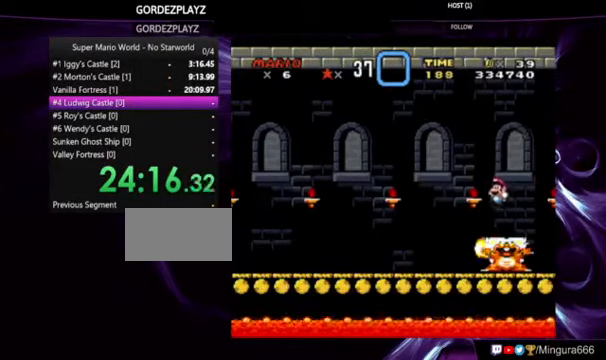
{"dt_ms": 500, "buttons": ["B", "Y", "DPAD_LEFT"], "events": [[233, "B", "up"], [366, "DPAD_LEFT", "down"], [433, "B", "down"]]}
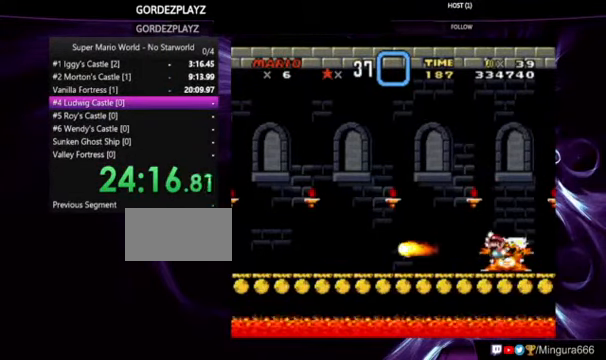
{"dt_ms": 500, "buttons": ["Y"], "events": [[200, "DPAD_LEFT", "up"], [233, "B", "up"]]}
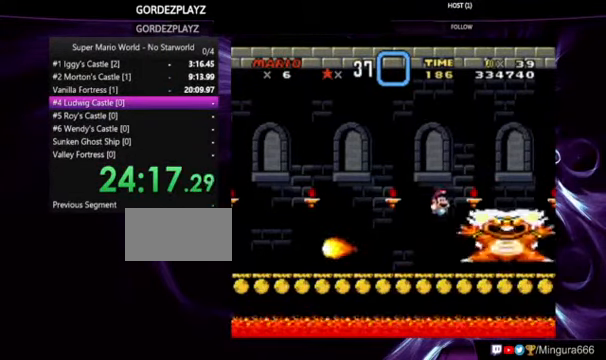
{"dt_ms": 500, "buttons": ["Y"], "events": []}
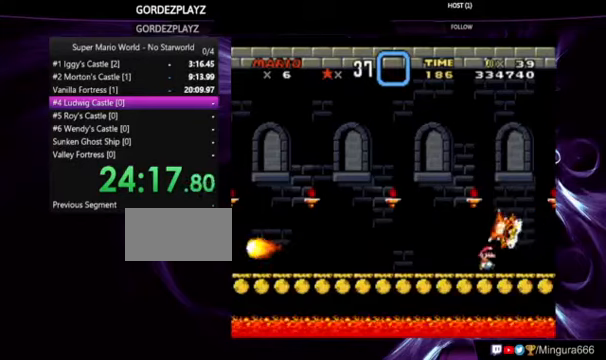
{"dt_ms": 1000, "buttons": [], "events": [[134, "DPAD_LEFT", "down"], [234, "Y", "up"], [267, "DPAD_LEFT", "up"], [467, "A", "down"], [534, "A", "up"]]}
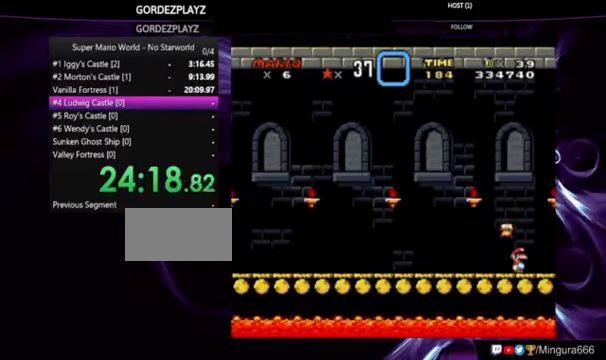
{"dt_ms": 500, "buttons": [], "events": []}
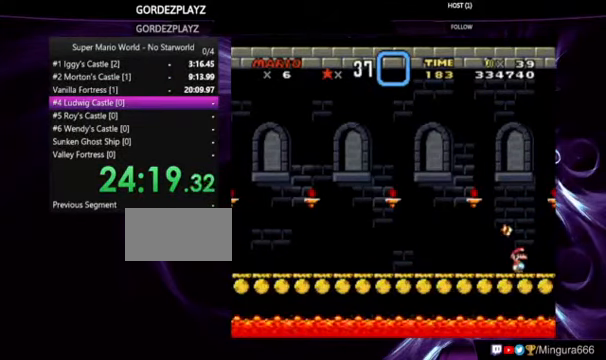
{"dt_ms": 500, "buttons": [], "events": []}
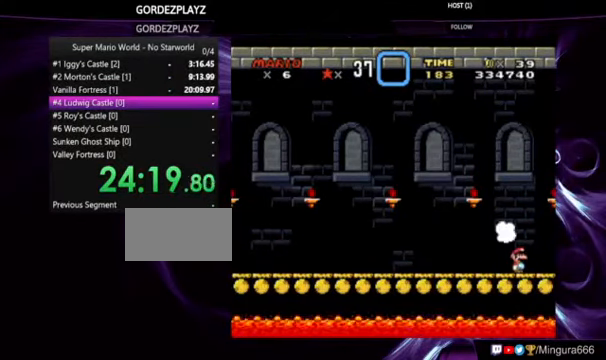
{"dt_ms": 500, "buttons": [], "events": []}